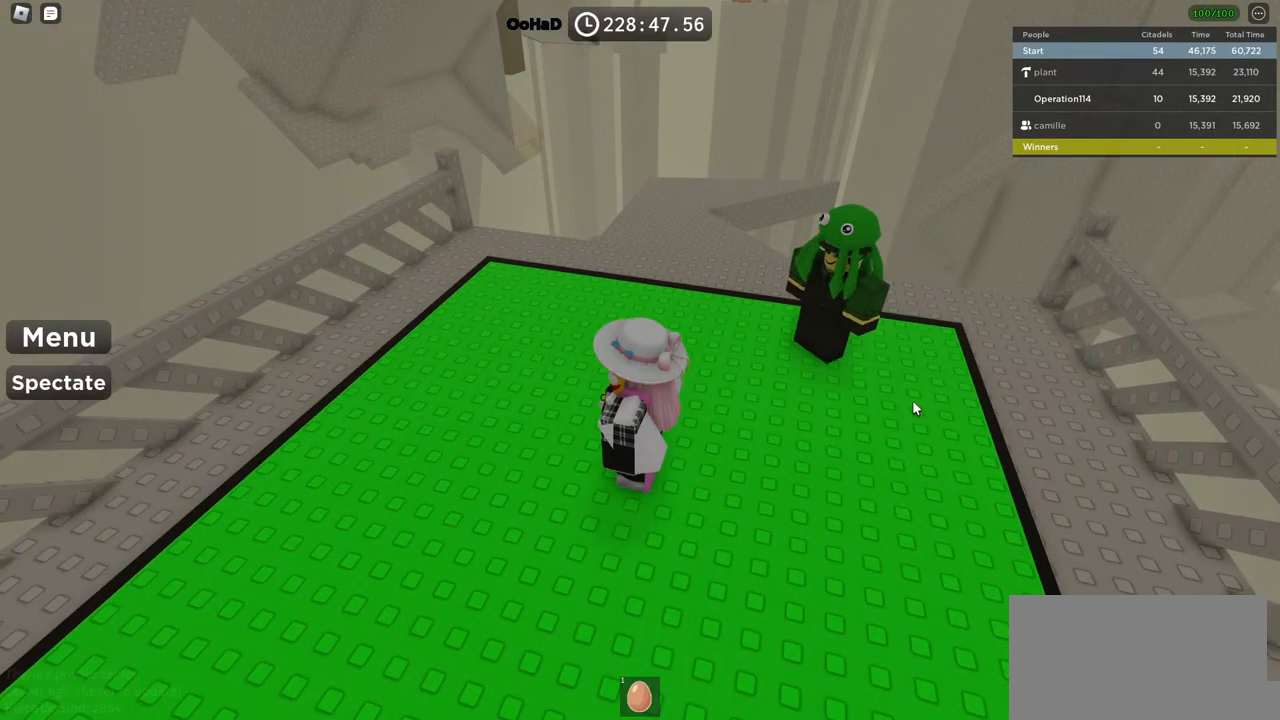
Gameplay with keyboard; each line is a JSON object with the keys held at the frame after it. "events" lists presses ("down") and releases ("up") of "a", "ctrl", "d", "e", "f", "q", "r", "s", "shift", "space", "tab" and "w" between this image and that frame as [ms after this image, input, new state], when the widget could be followed in between. No other keys are recorded. Mouse input is not recorded.
{"keys": [], "events": [[300, "shift", "down"], [483, "shift", "up"]]}
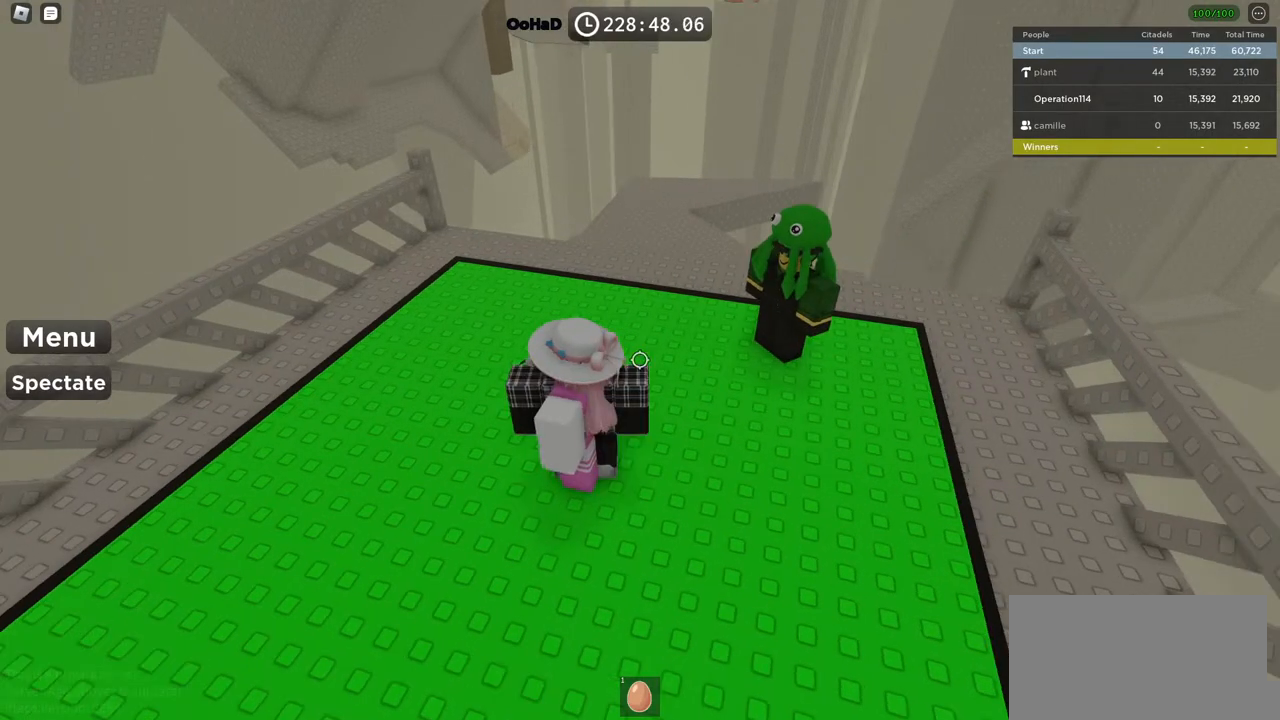
{"keys": ["w"], "events": [[100, "w", "down"], [267, "space", "down"], [433, "space", "up"]]}
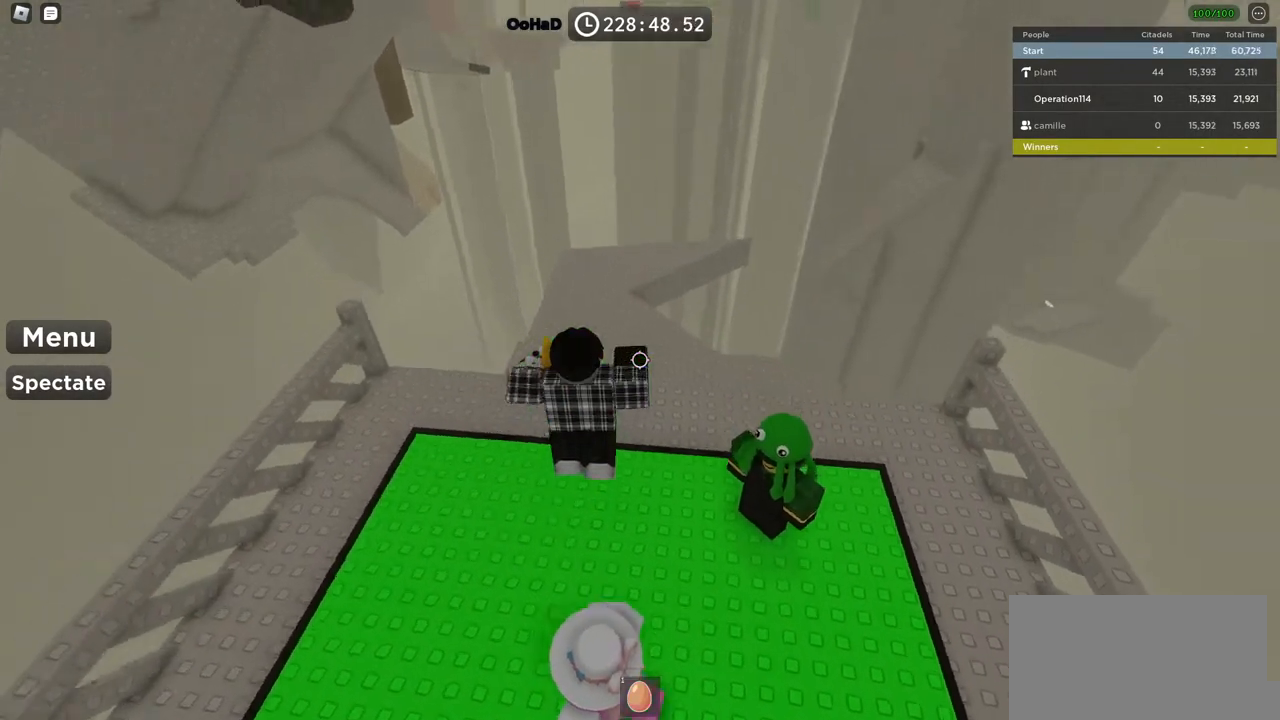
{"keys": ["w"], "events": []}
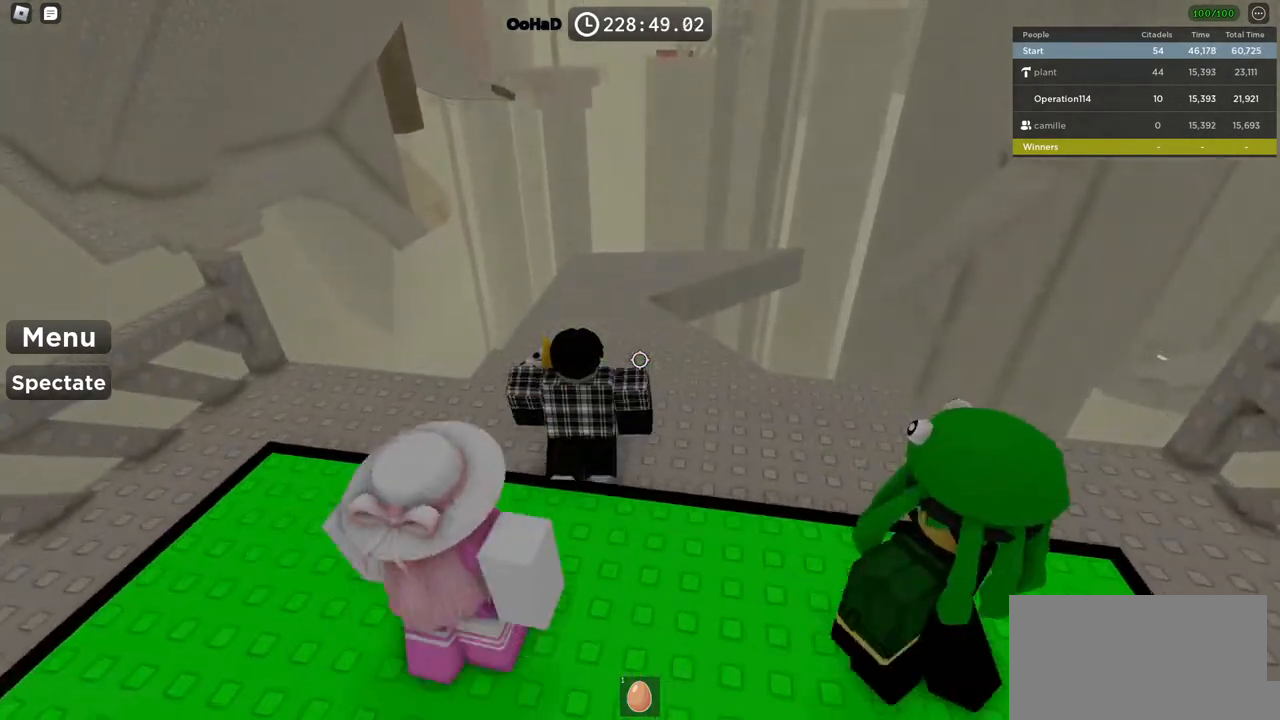
{"keys": ["w"], "events": []}
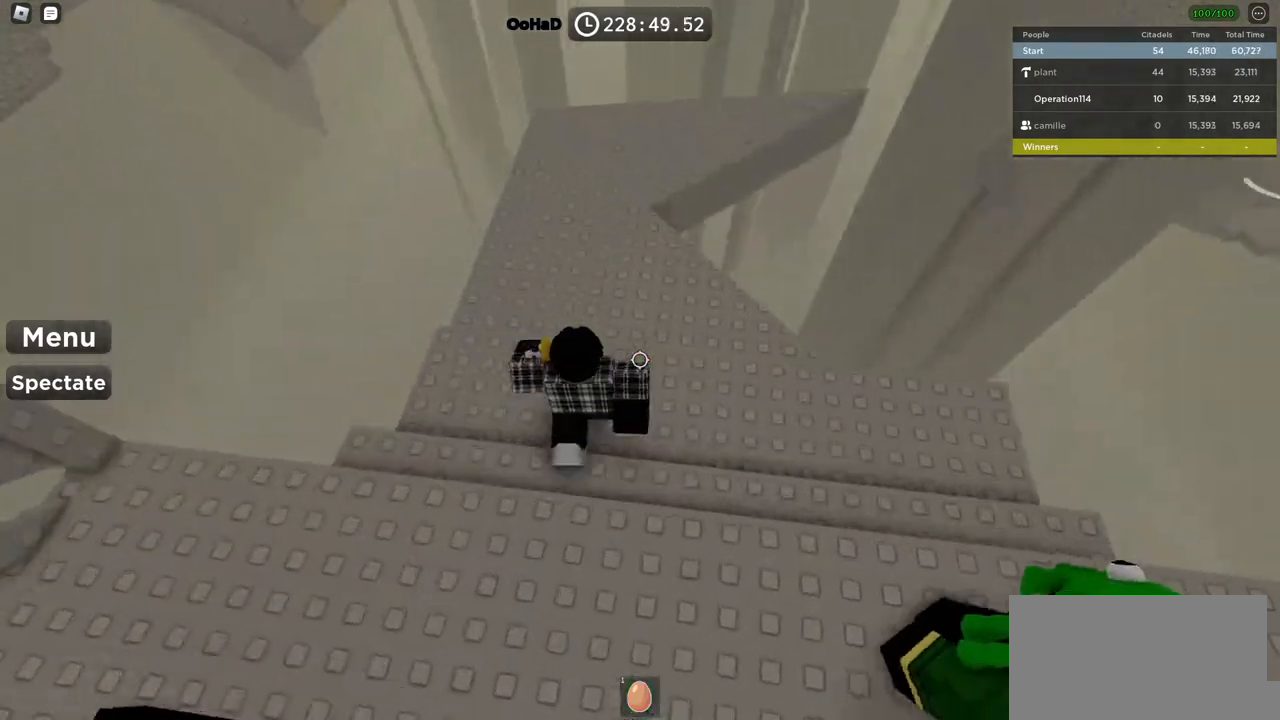
{"keys": ["w"], "events": []}
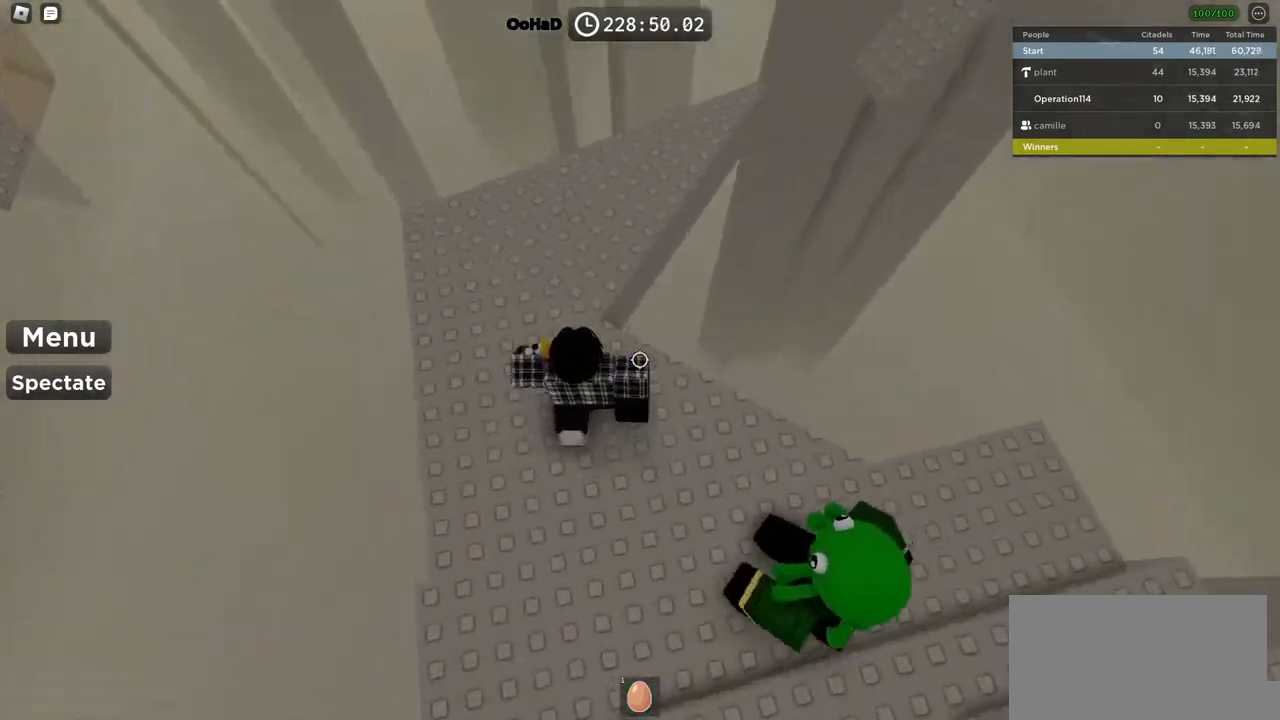
{"keys": ["w"], "events": [[117, "space", "down"], [267, "space", "up"]]}
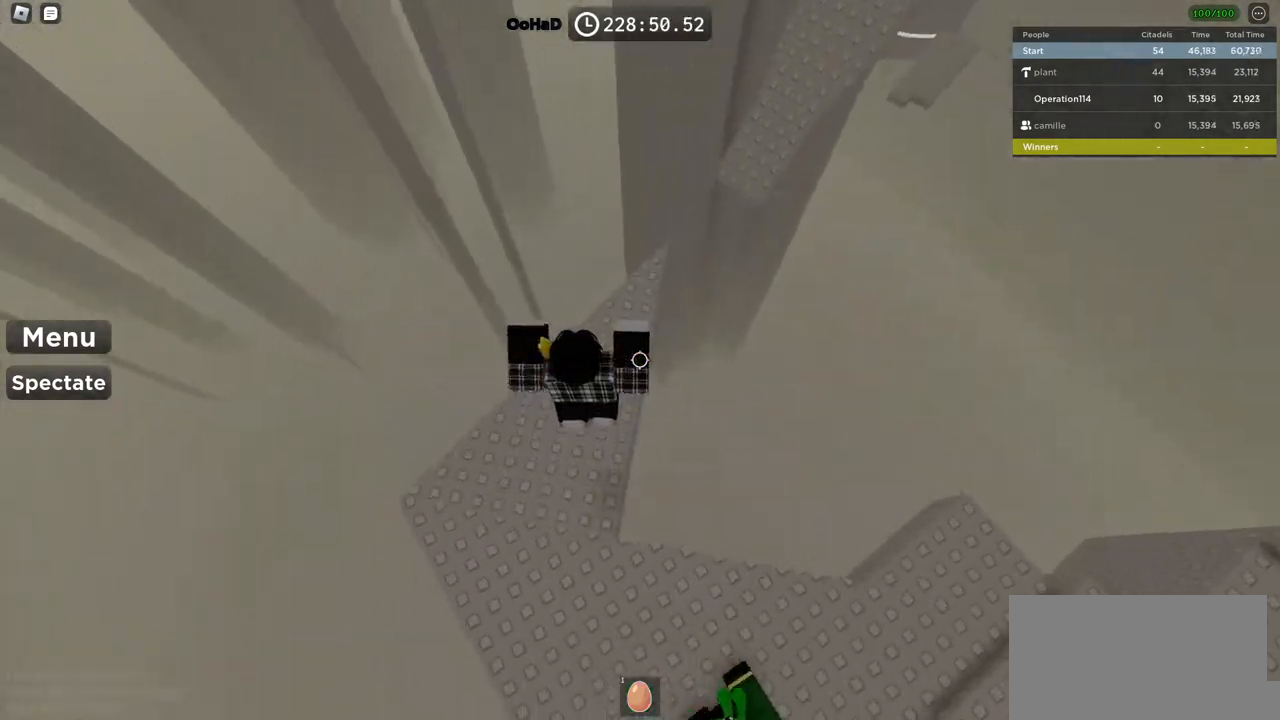
{"keys": ["d"], "events": [[200, "d", "down"], [250, "w", "up"]]}
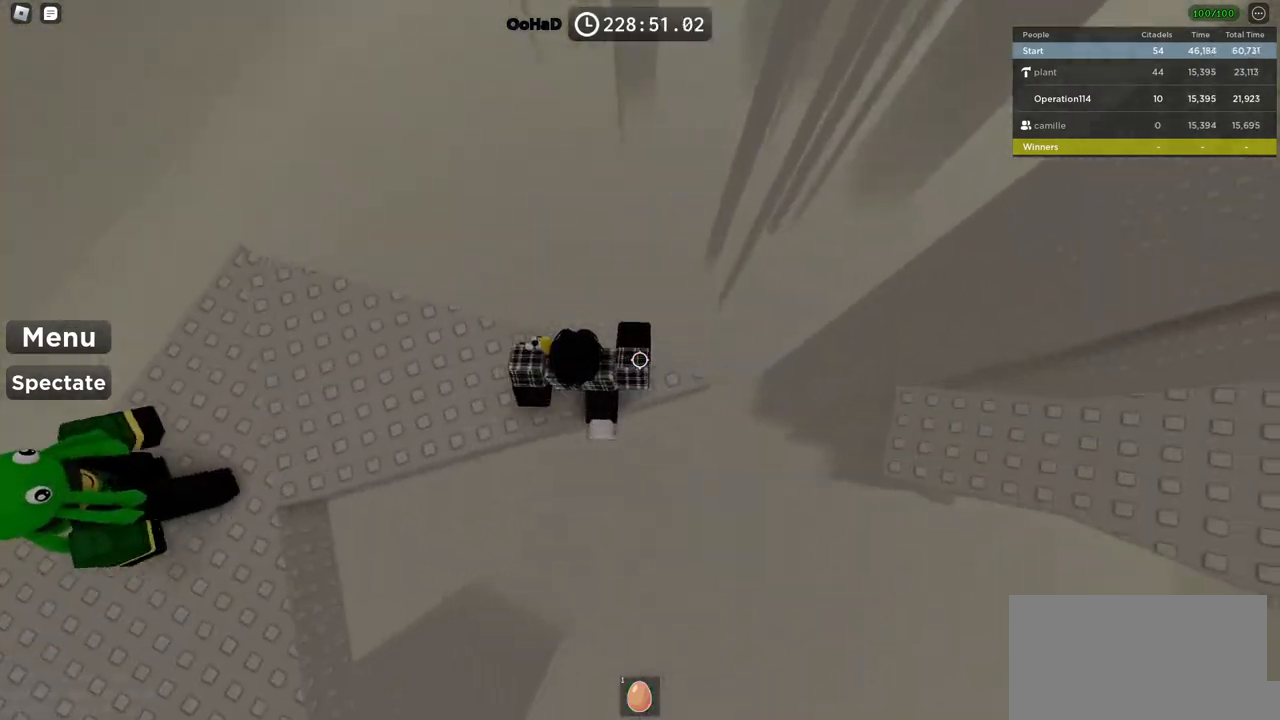
{"keys": ["space", "w"], "events": [[100, "d", "up"], [117, "shift", "down"], [233, "shift", "up"], [333, "w", "down"], [483, "space", "down"]]}
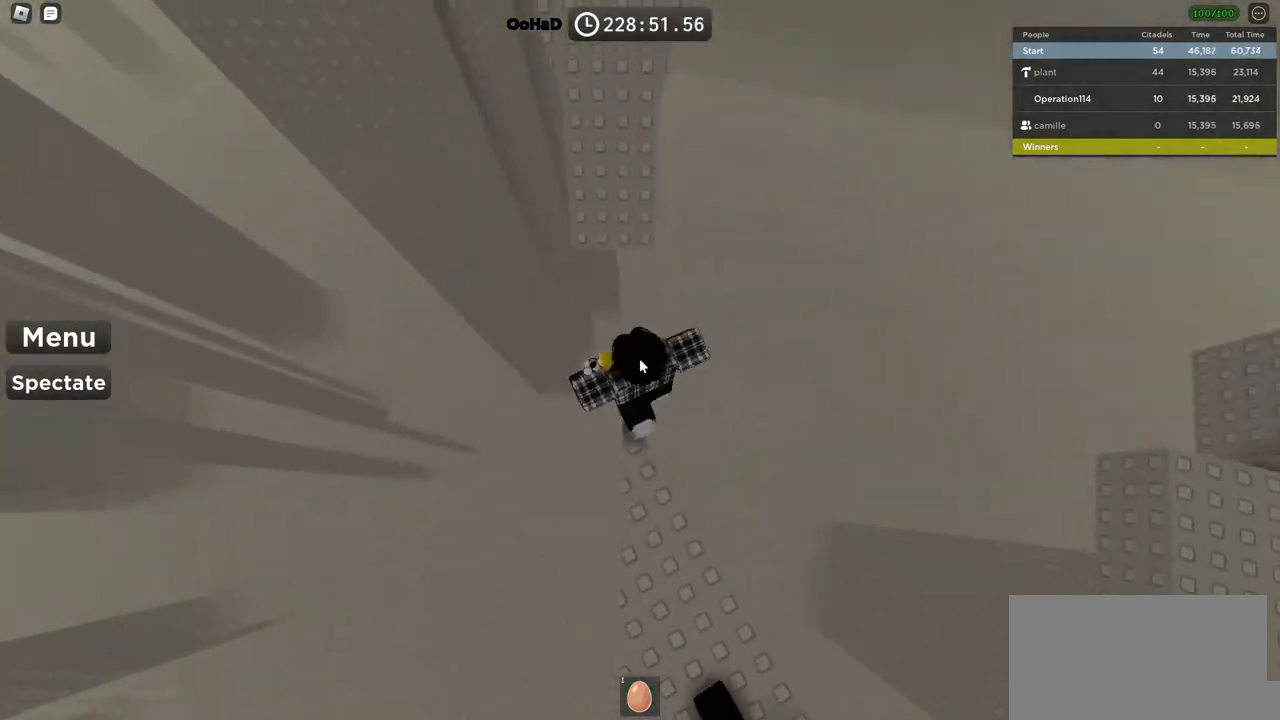
{"keys": ["shift", "w"], "events": [[167, "space", "up"], [450, "shift", "down"]]}
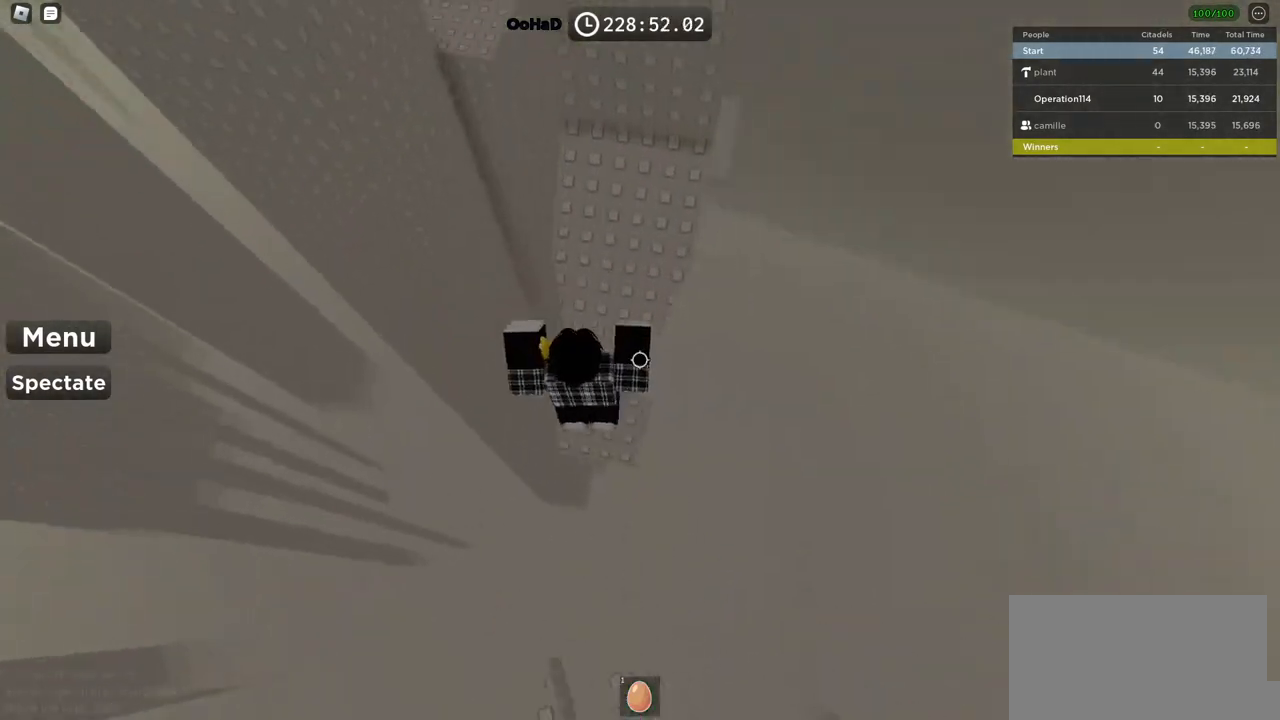
{"keys": ["d", "w"], "events": [[33, "d", "down"], [133, "shift", "up"]]}
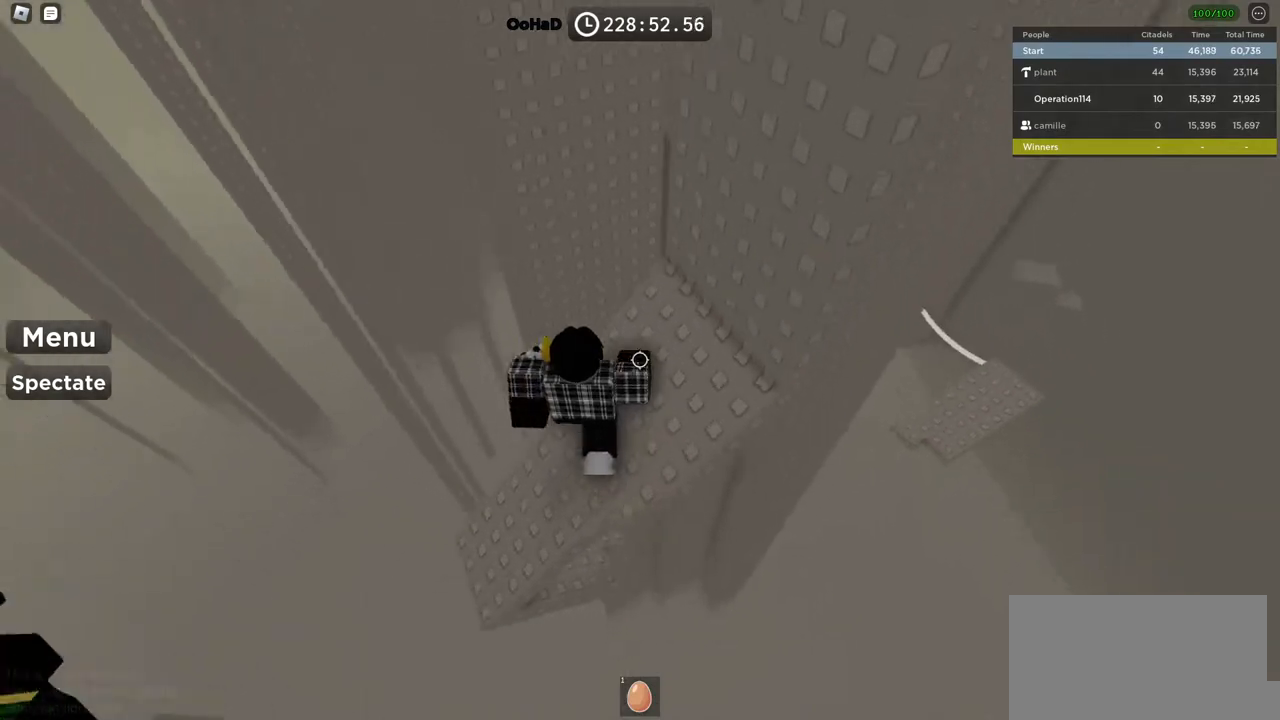
{"keys": ["a"], "events": [[150, "d", "up"], [200, "a", "down"], [300, "a", "up"], [300, "w", "up"], [467, "a", "down"]]}
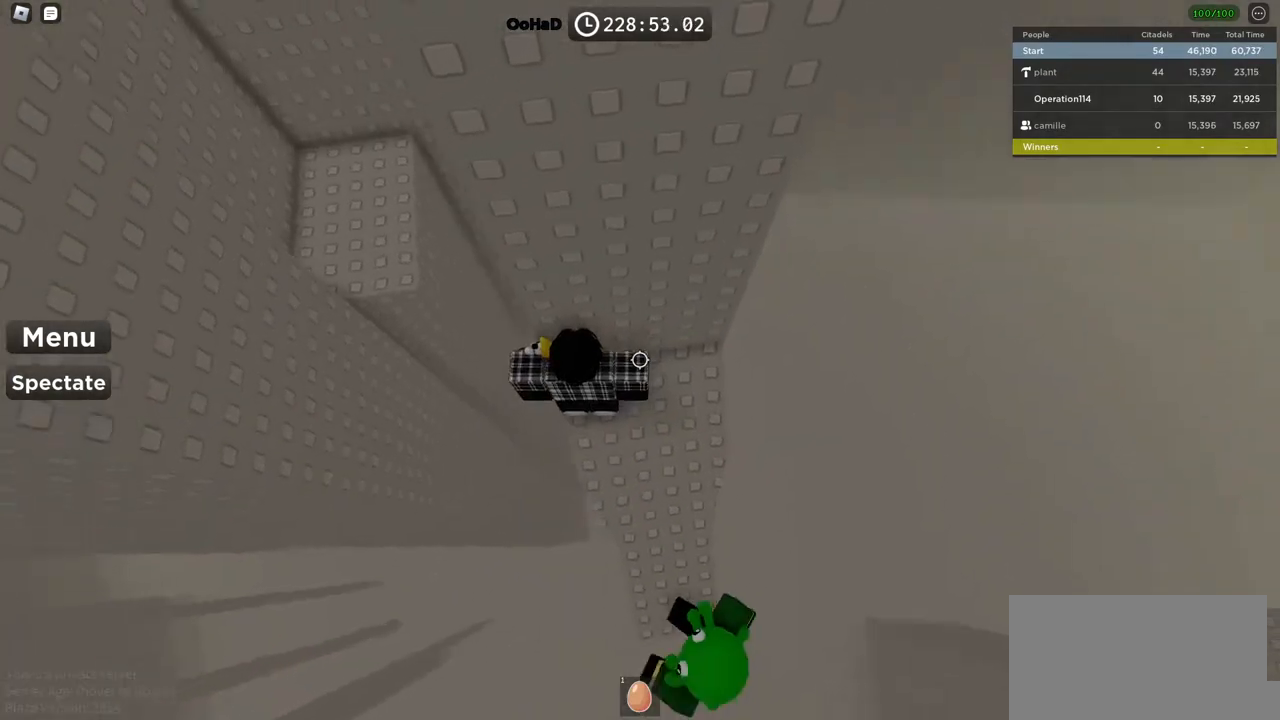
{"keys": ["a"], "events": [[117, "space", "down"], [483, "space", "up"]]}
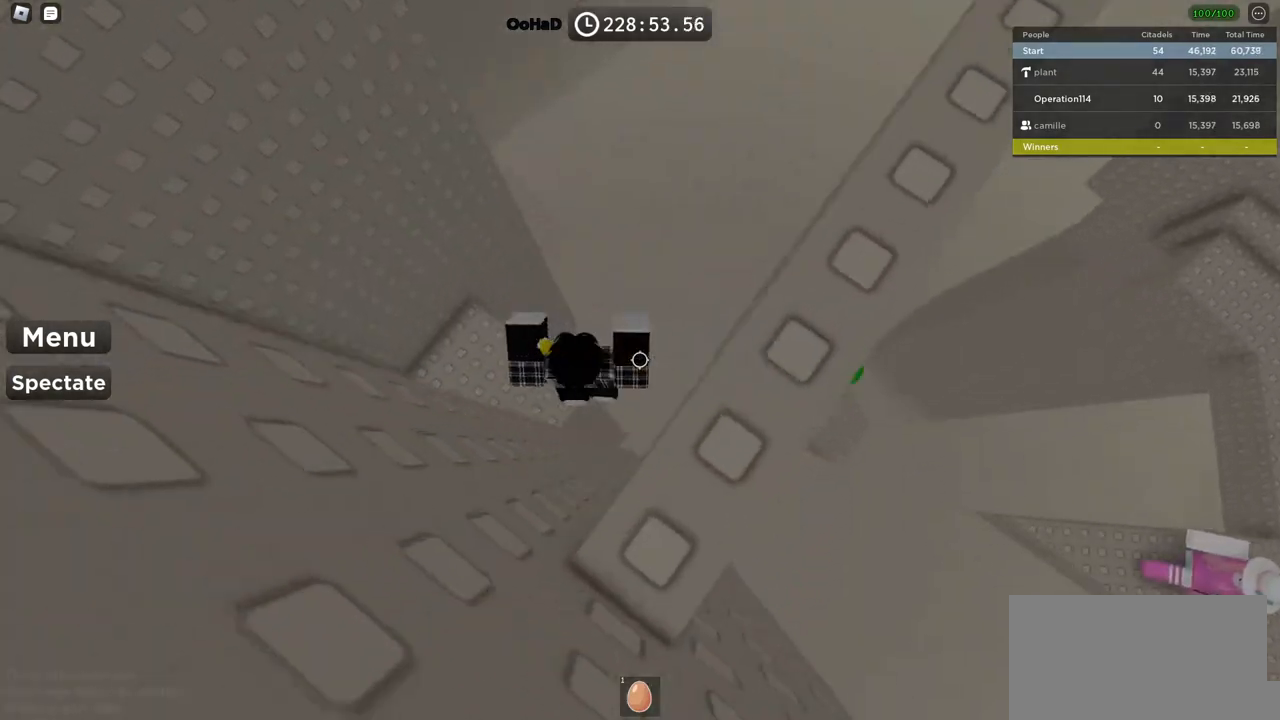
{"keys": [], "events": [[83, "w", "down"], [233, "a", "up"], [233, "d", "down"], [300, "w", "up"], [417, "d", "up"]]}
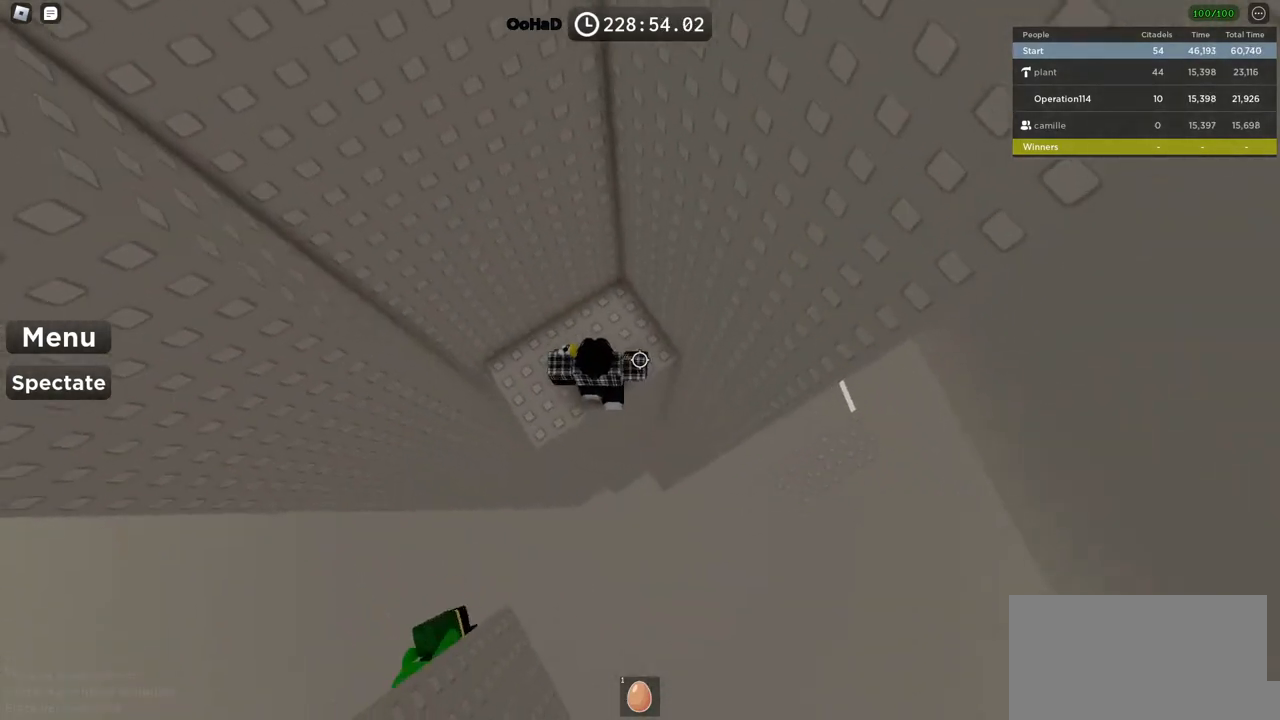
{"keys": ["d", "space"], "events": [[50, "d", "down"], [50, "w", "down"], [200, "d", "up"], [233, "w", "up"], [317, "d", "down"], [467, "space", "down"]]}
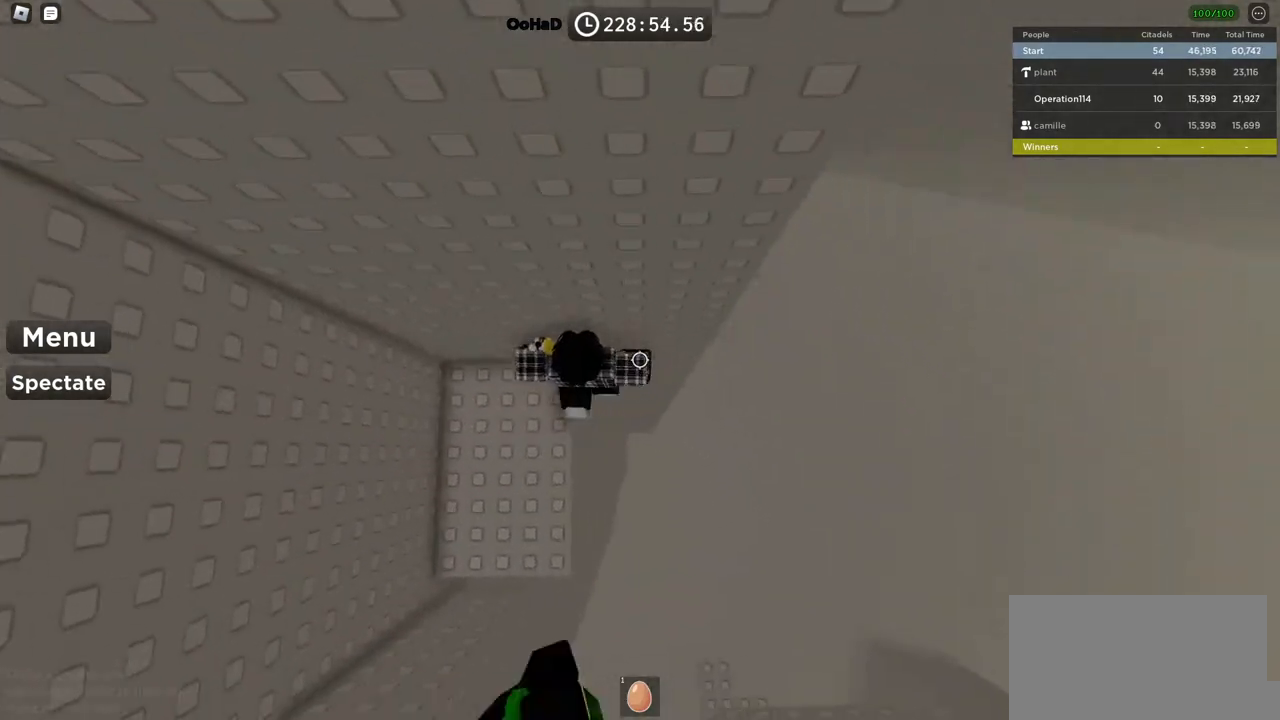
{"keys": ["d", "space"], "events": []}
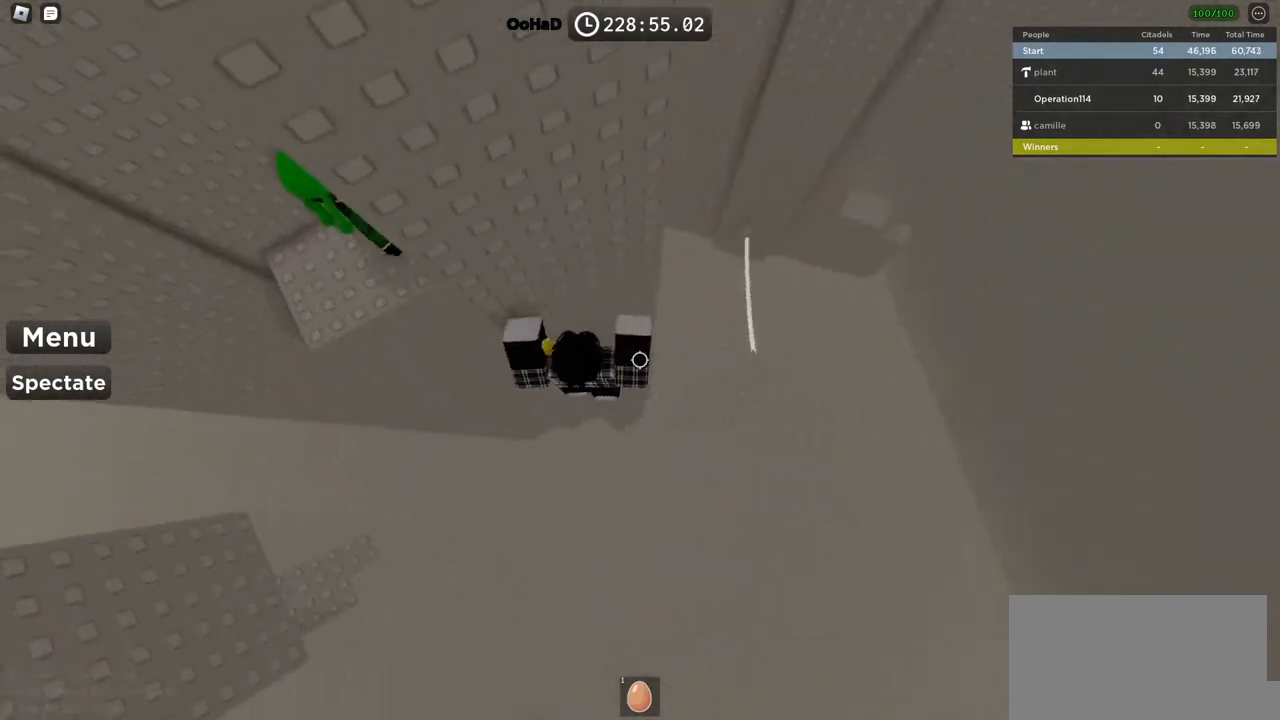
{"keys": ["d"], "events": [[500, "space", "up"]]}
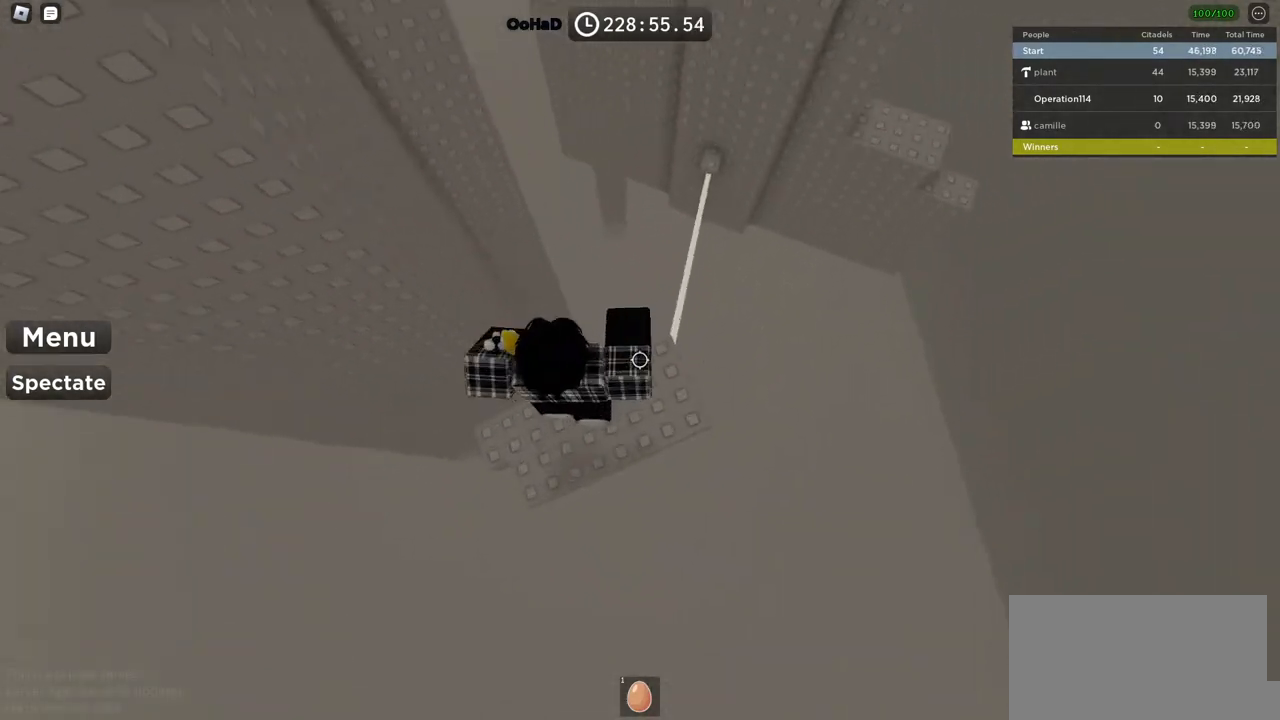
{"keys": ["space", "w"], "events": [[33, "d", "up"], [50, "shift", "down"], [167, "shift", "up"], [300, "w", "down"], [483, "space", "down"]]}
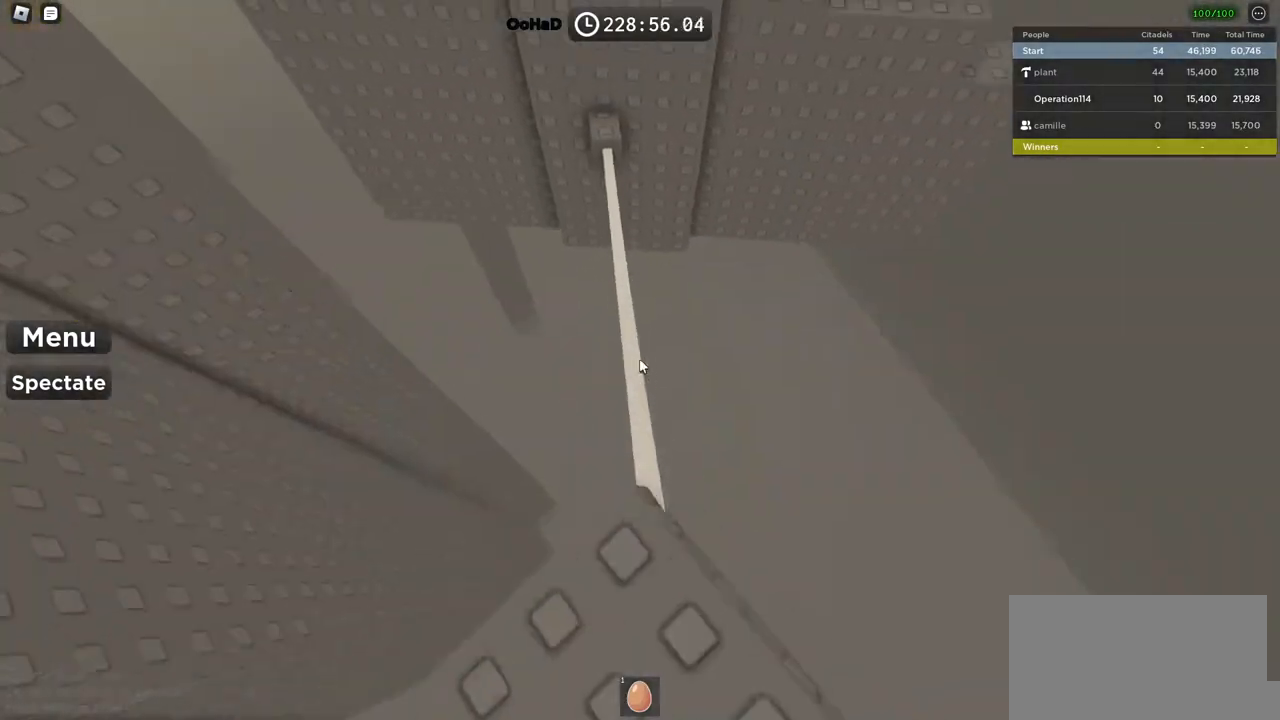
{"keys": ["w"], "events": [[150, "space", "up"]]}
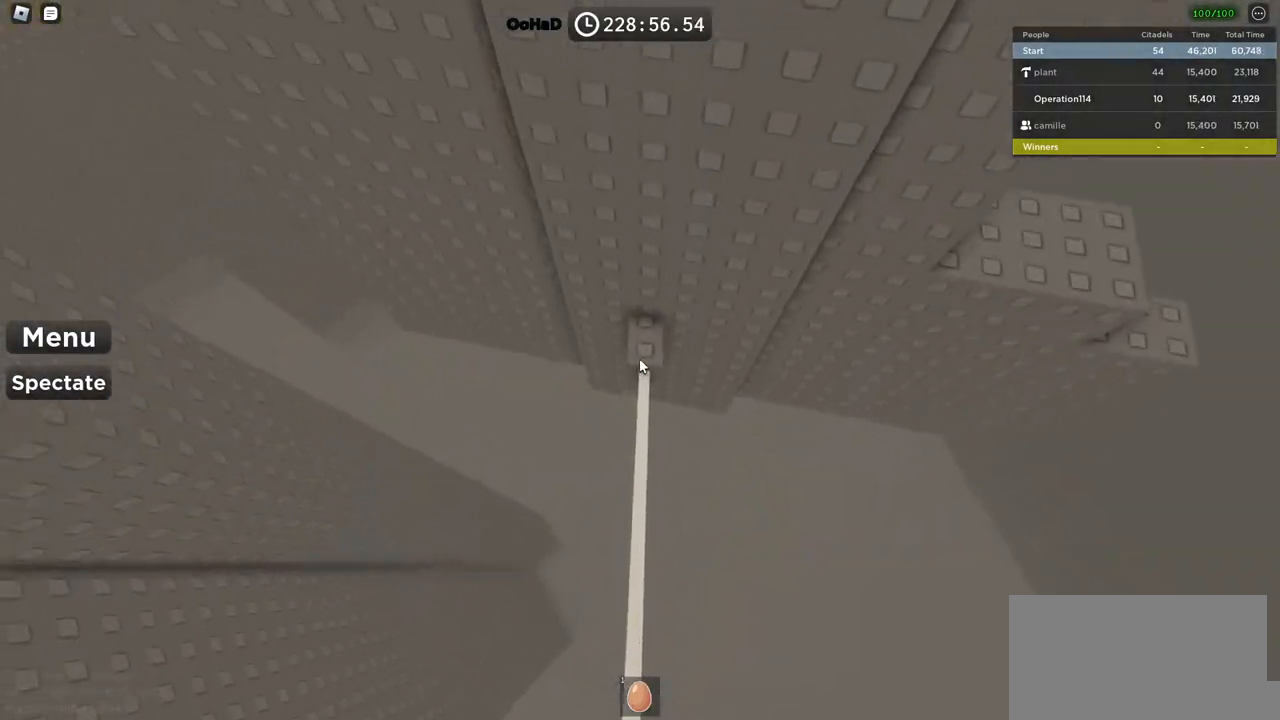
{"keys": ["d"], "events": [[183, "shift", "down"], [350, "shift", "up"], [400, "w", "up"], [450, "d", "down"]]}
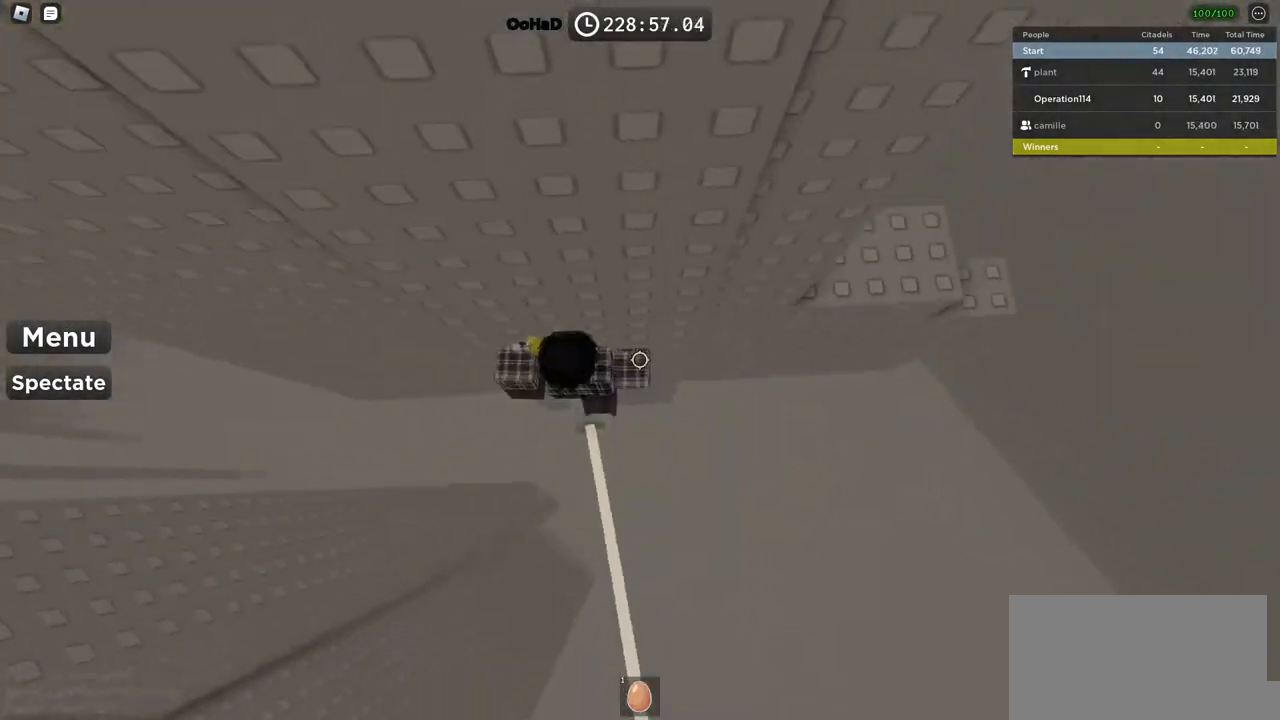
{"keys": ["d"], "events": [[83, "space", "down"], [233, "space", "up"]]}
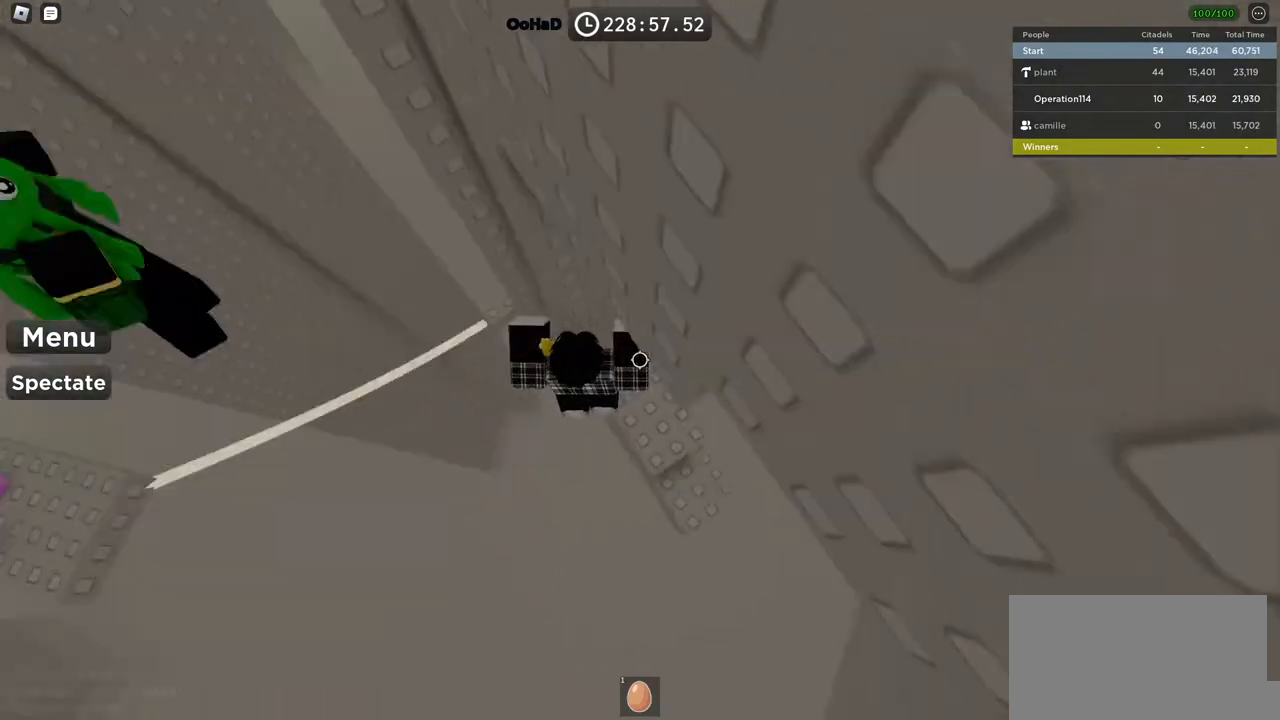
{"keys": [], "events": [[83, "d", "up"], [250, "d", "down"], [250, "w", "down"], [350, "d", "up"], [350, "w", "up"]]}
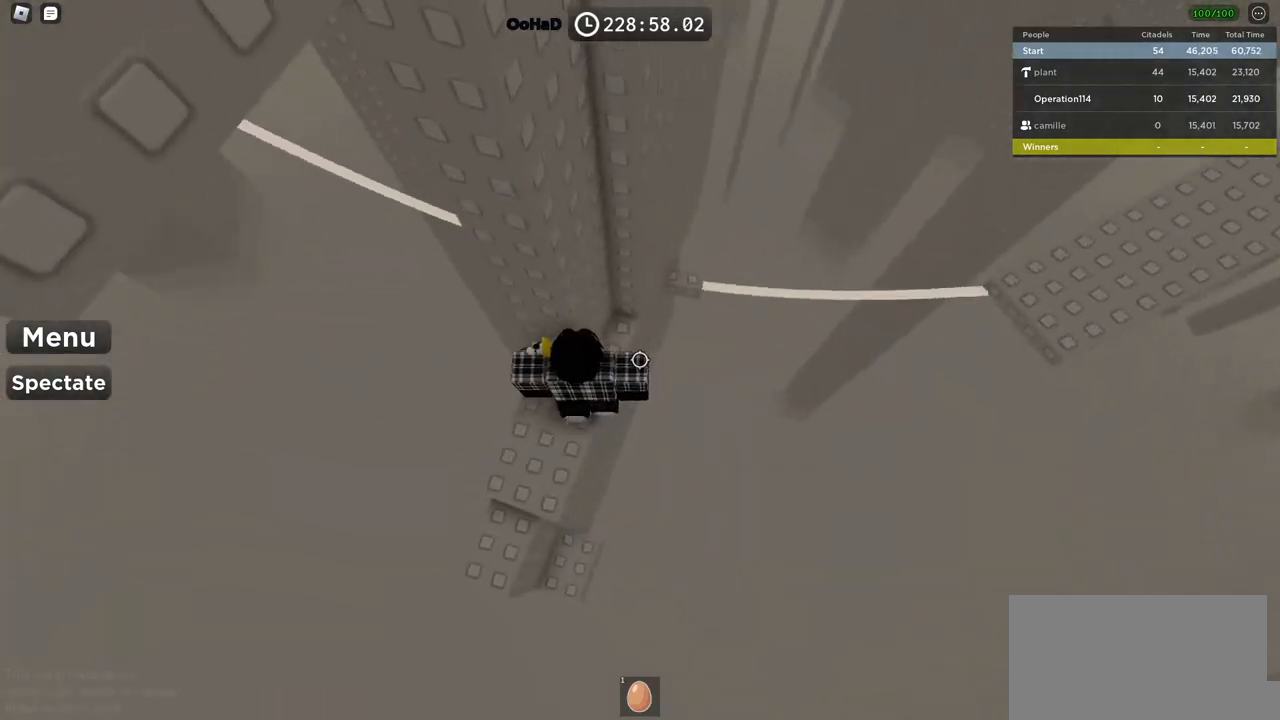
{"keys": ["d"], "events": [[83, "d", "down"], [167, "space", "down"], [333, "space", "up"]]}
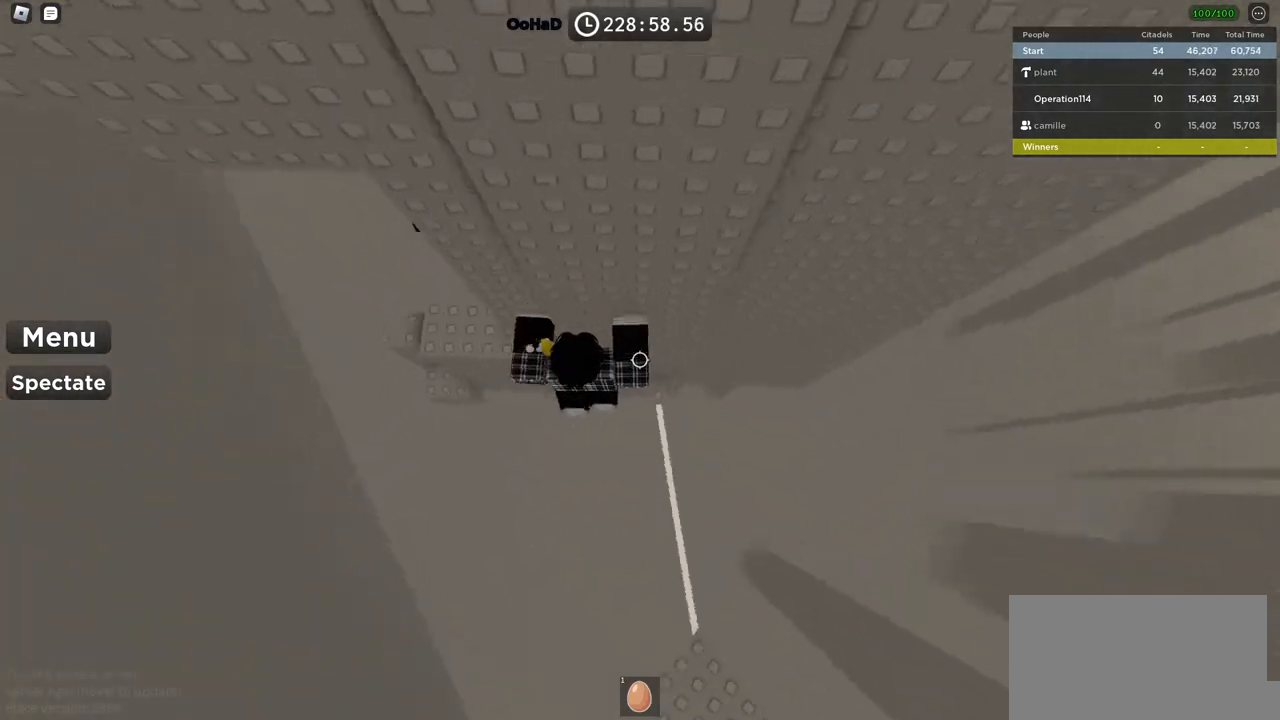
{"keys": [], "events": [[17, "w", "down"], [167, "d", "up"], [167, "w", "up"], [250, "shift", "down"], [350, "shift", "up"]]}
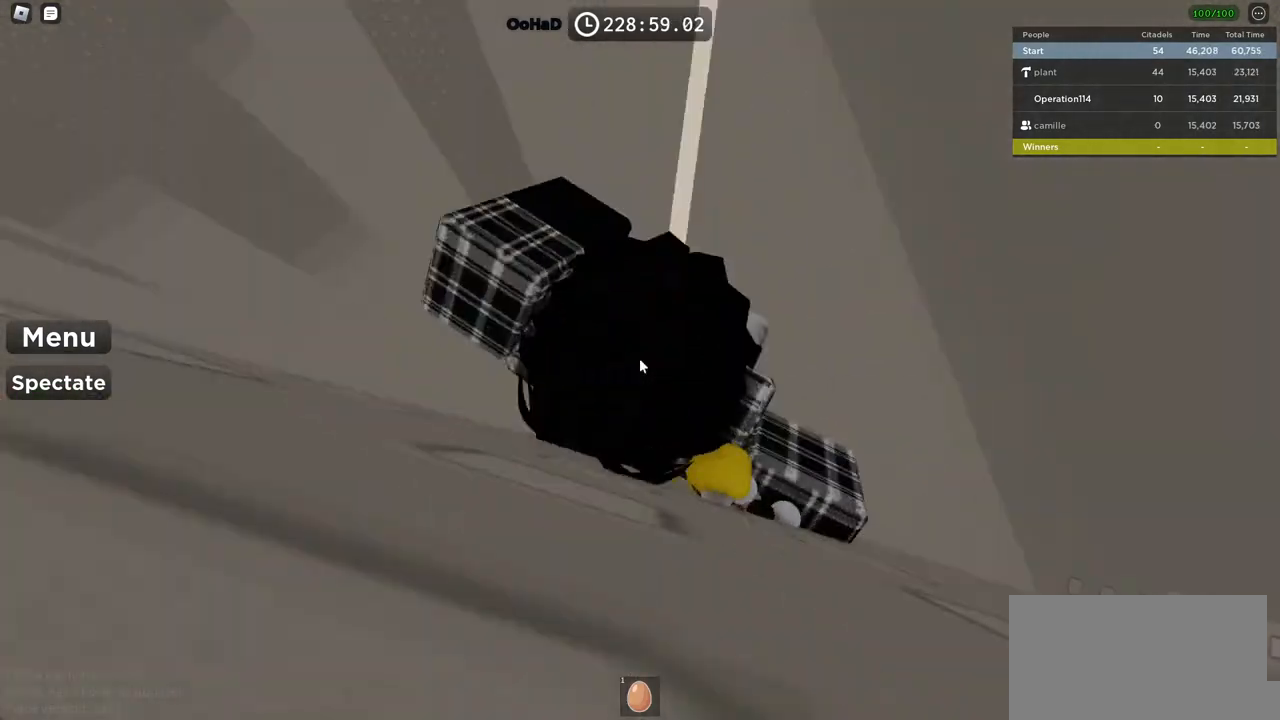
{"keys": ["space", "w"], "events": [[133, "w", "down"], [250, "space", "down"]]}
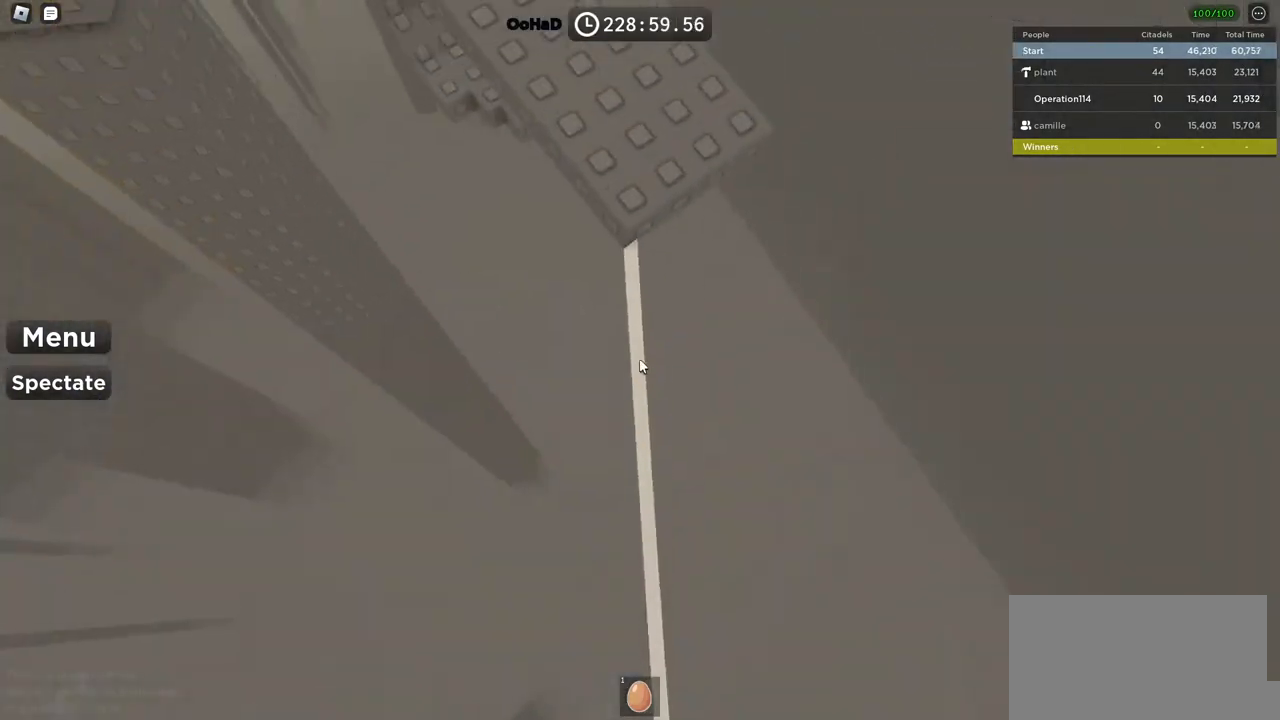
{"keys": ["shift", "w"], "events": [[450, "shift", "down"], [450, "space", "up"]]}
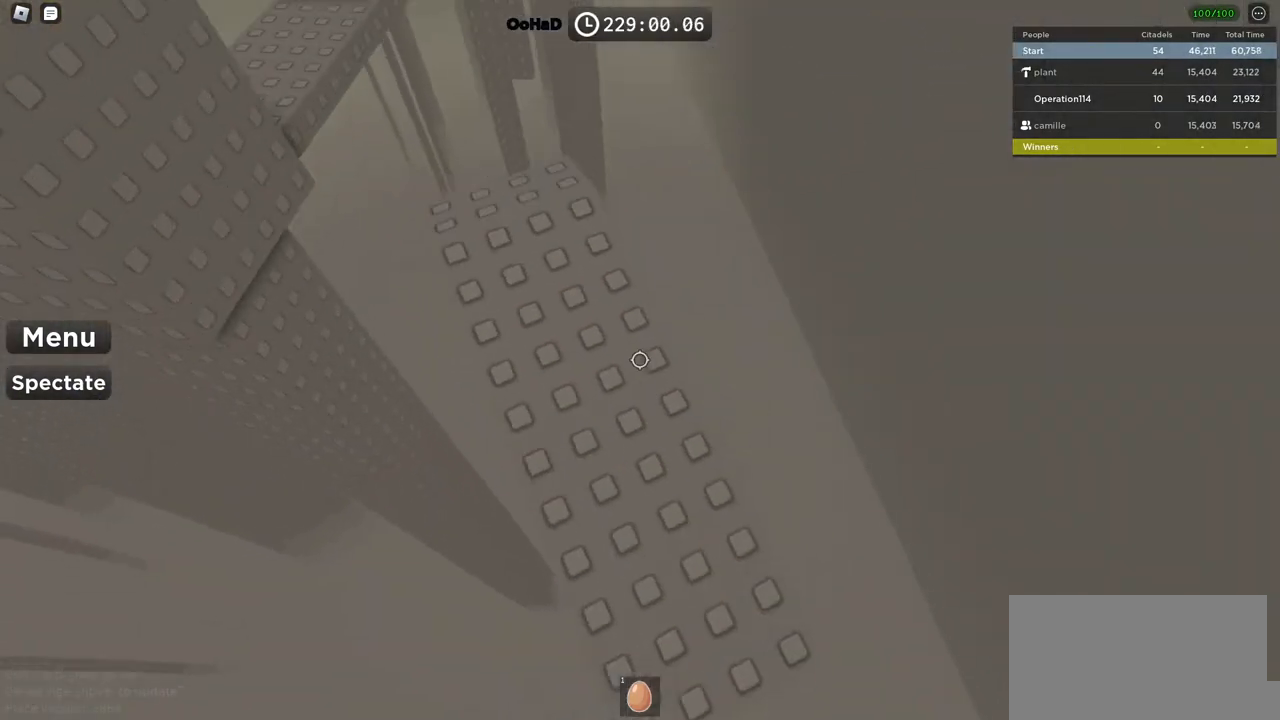
{"keys": ["d", "w"], "events": [[100, "d", "down"], [167, "shift", "up"], [300, "d", "up"], [400, "d", "down"]]}
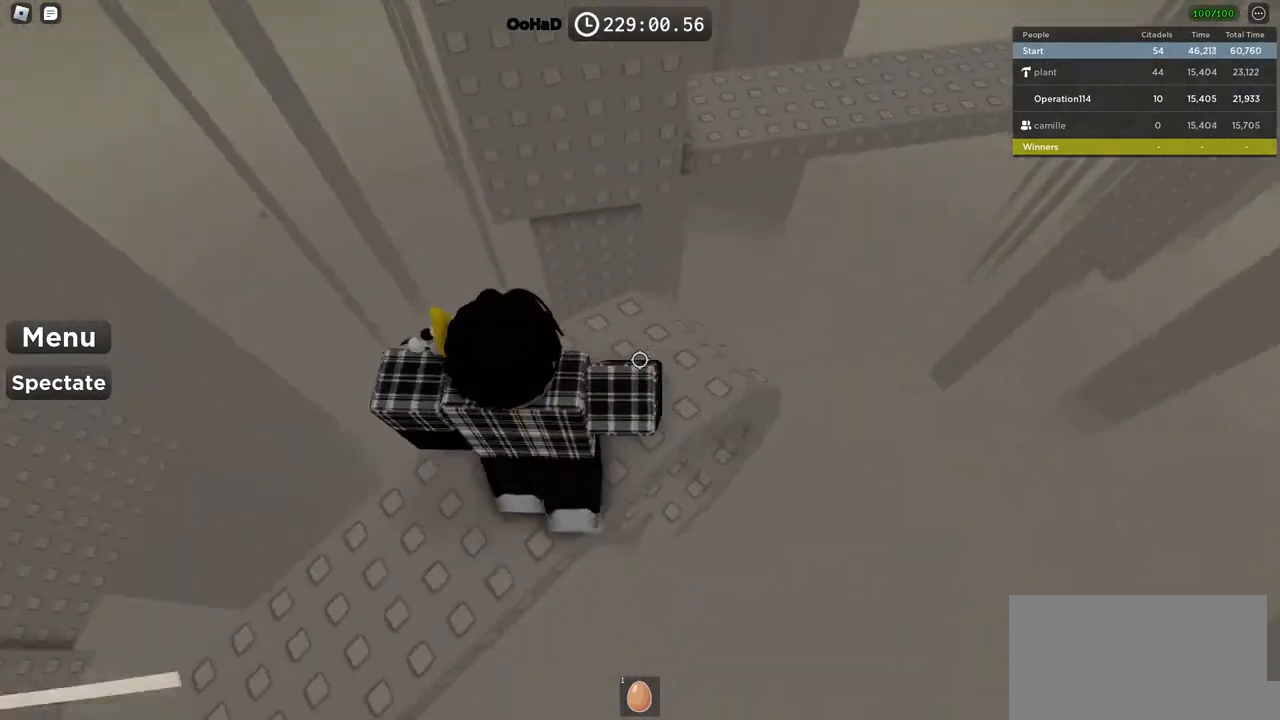
{"keys": ["d", "space"], "events": [[117, "d", "up"], [133, "w", "up"], [233, "d", "down"], [483, "space", "down"]]}
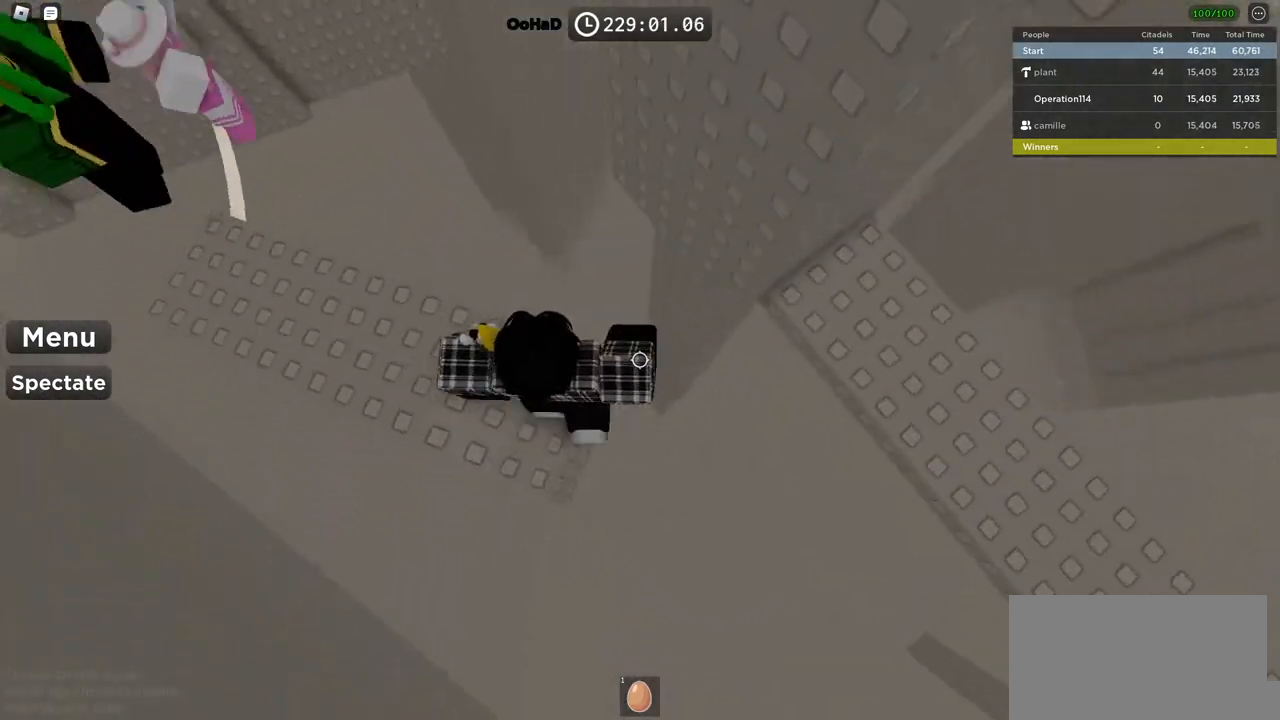
{"keys": ["w"], "events": [[333, "w", "down"], [500, "d", "up"], [500, "space", "up"]]}
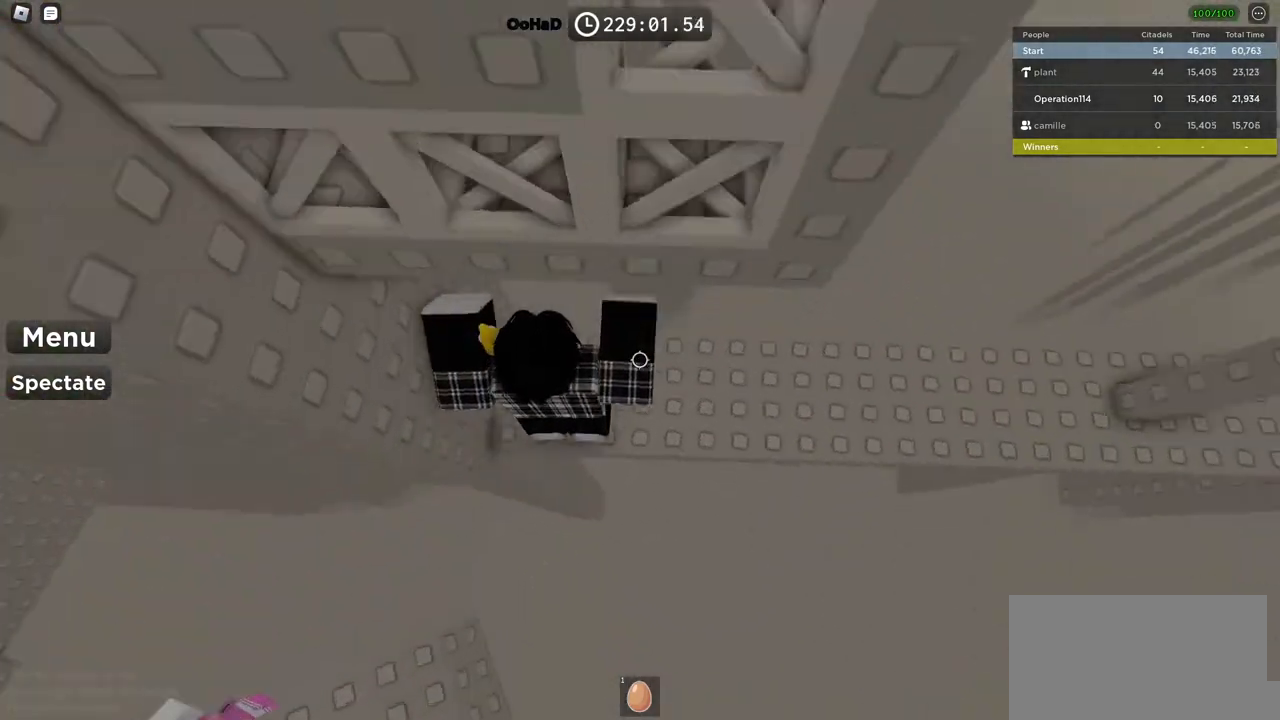
{"keys": ["space", "w"], "events": [[50, "w", "up"], [267, "s", "down"], [367, "space", "down"], [383, "s", "up"], [500, "w", "down"]]}